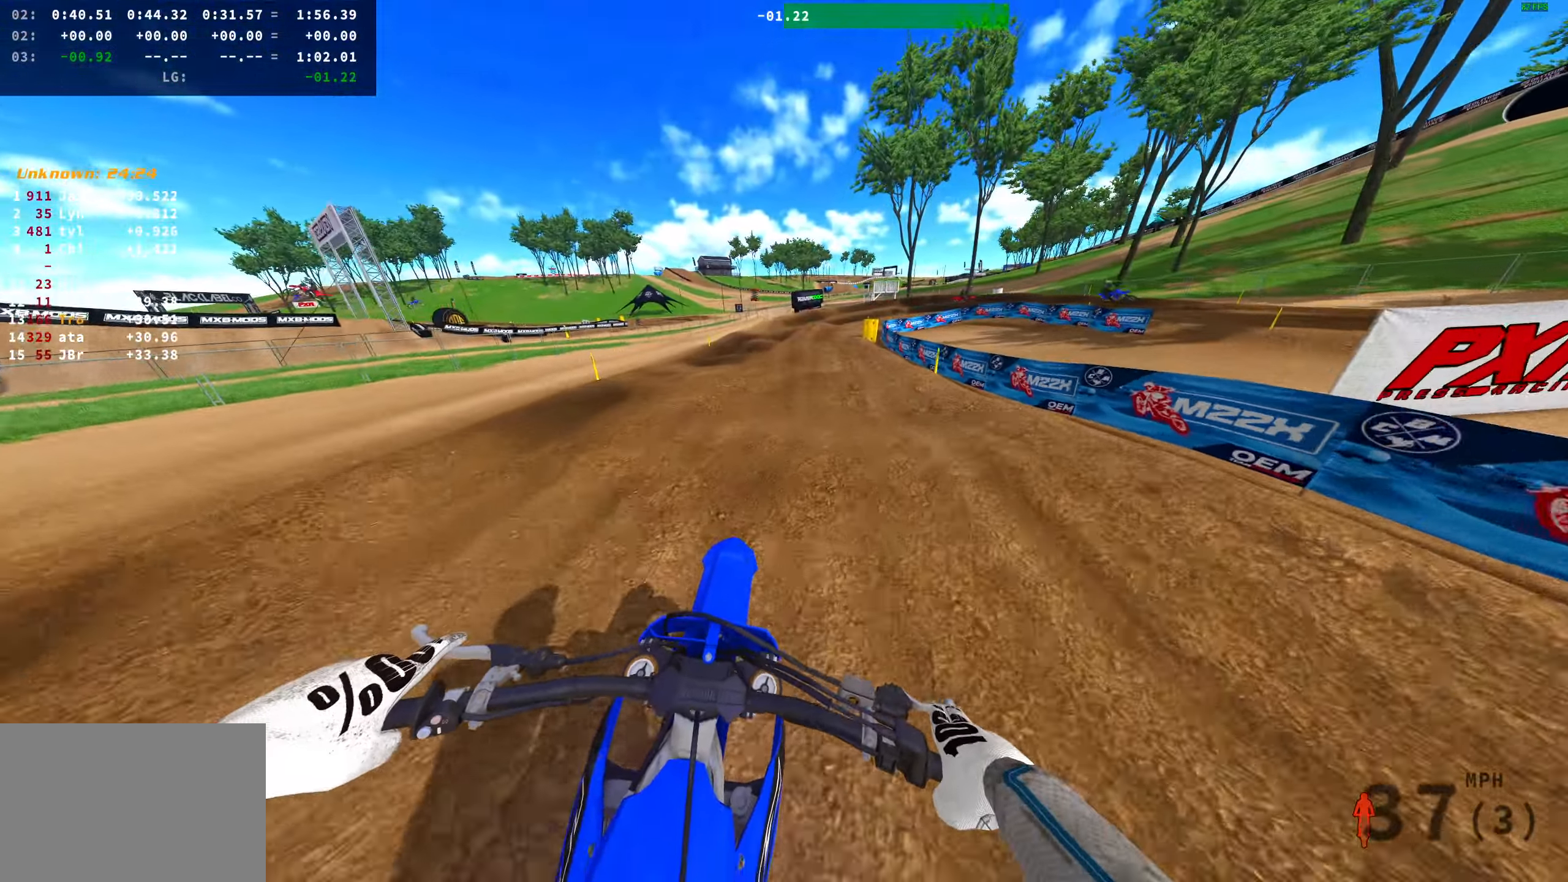
Gameplay with a controller (PlayStation layout); each line is a JSON object with the inputs held at the frame after it. "button_events" lists button changes between this image and that frame as [ms after this image, input, new state], when the widget could be followed in between (sticks are given only as held states). Not read: R2.
{"buttons": [], "left_stick": "up-right", "right_stick": "down", "button_events": []}
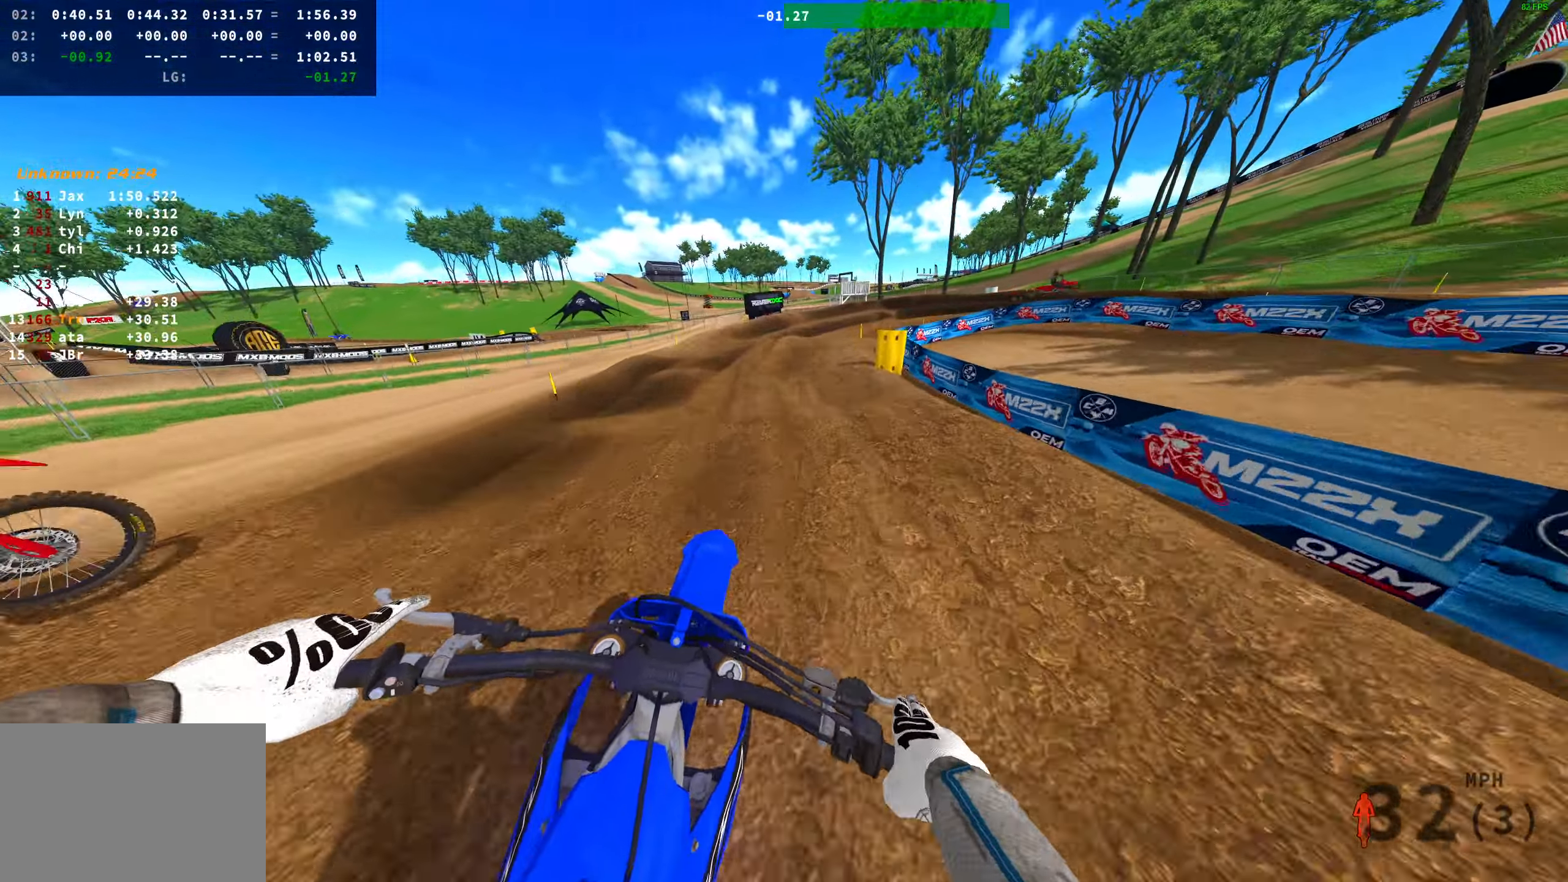
{"buttons": [], "left_stick": "up-right", "right_stick": "center", "button_events": []}
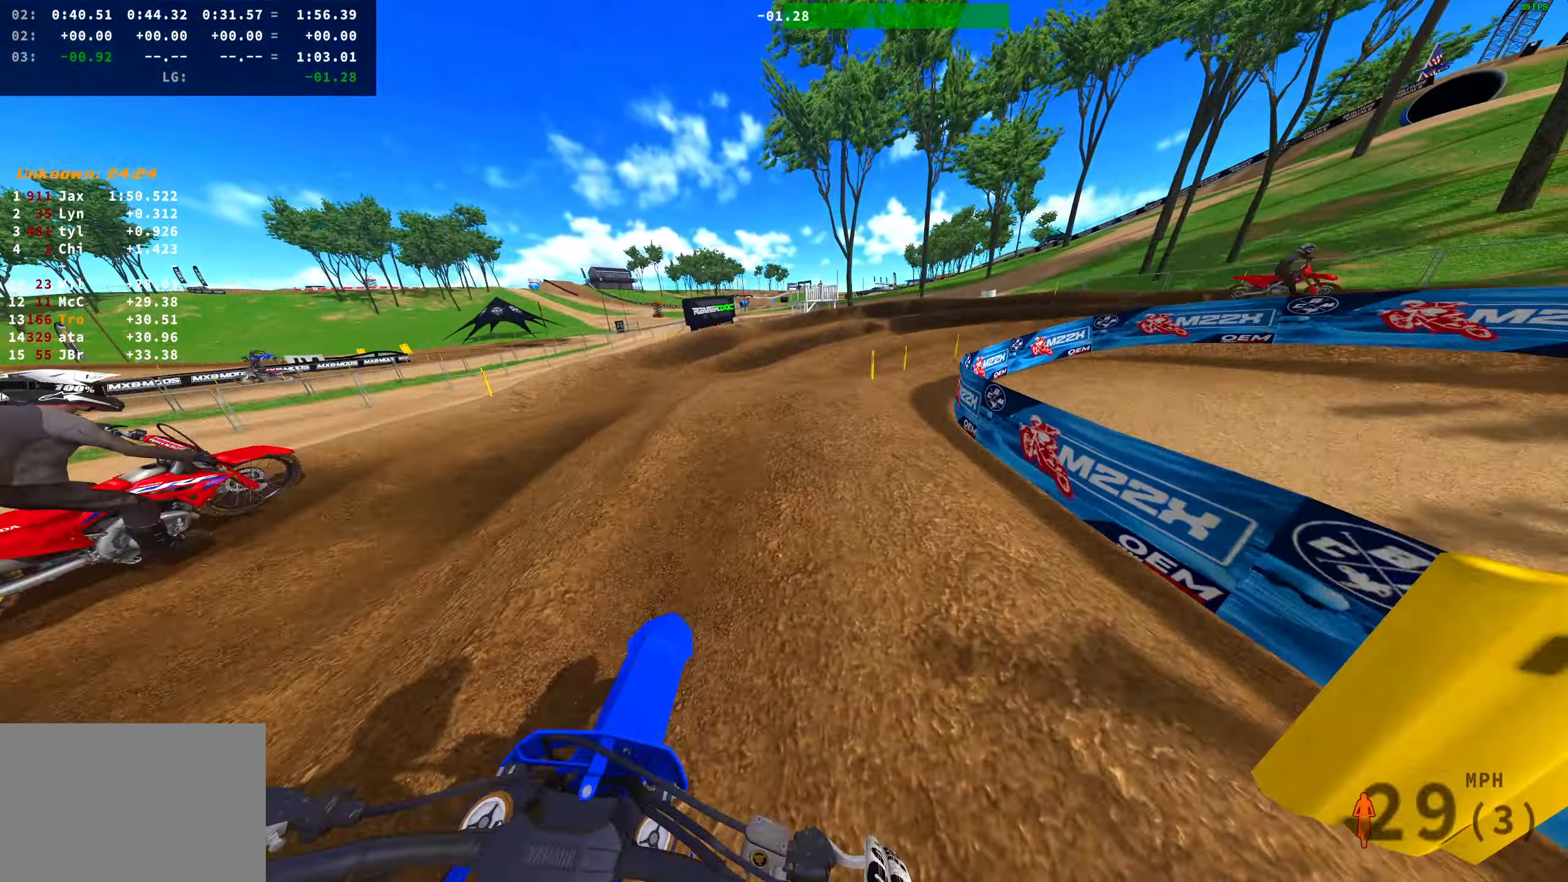
{"buttons": [], "left_stick": "right", "right_stick": "left", "button_events": []}
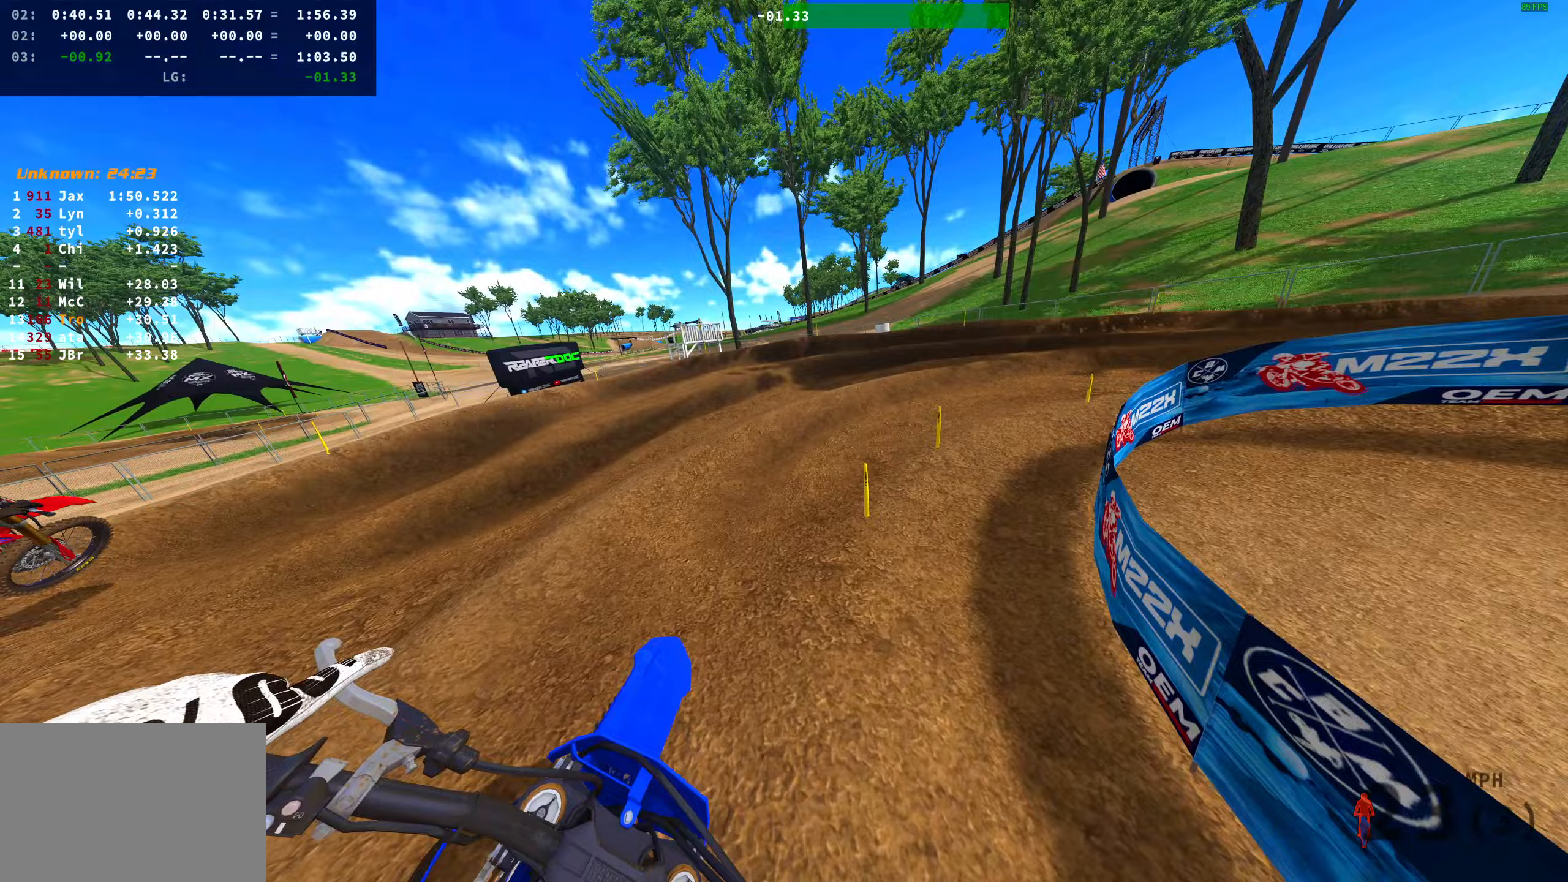
{"buttons": ["L2"], "left_stick": "right", "right_stick": "left", "button_events": [[300, "L2", "down"]]}
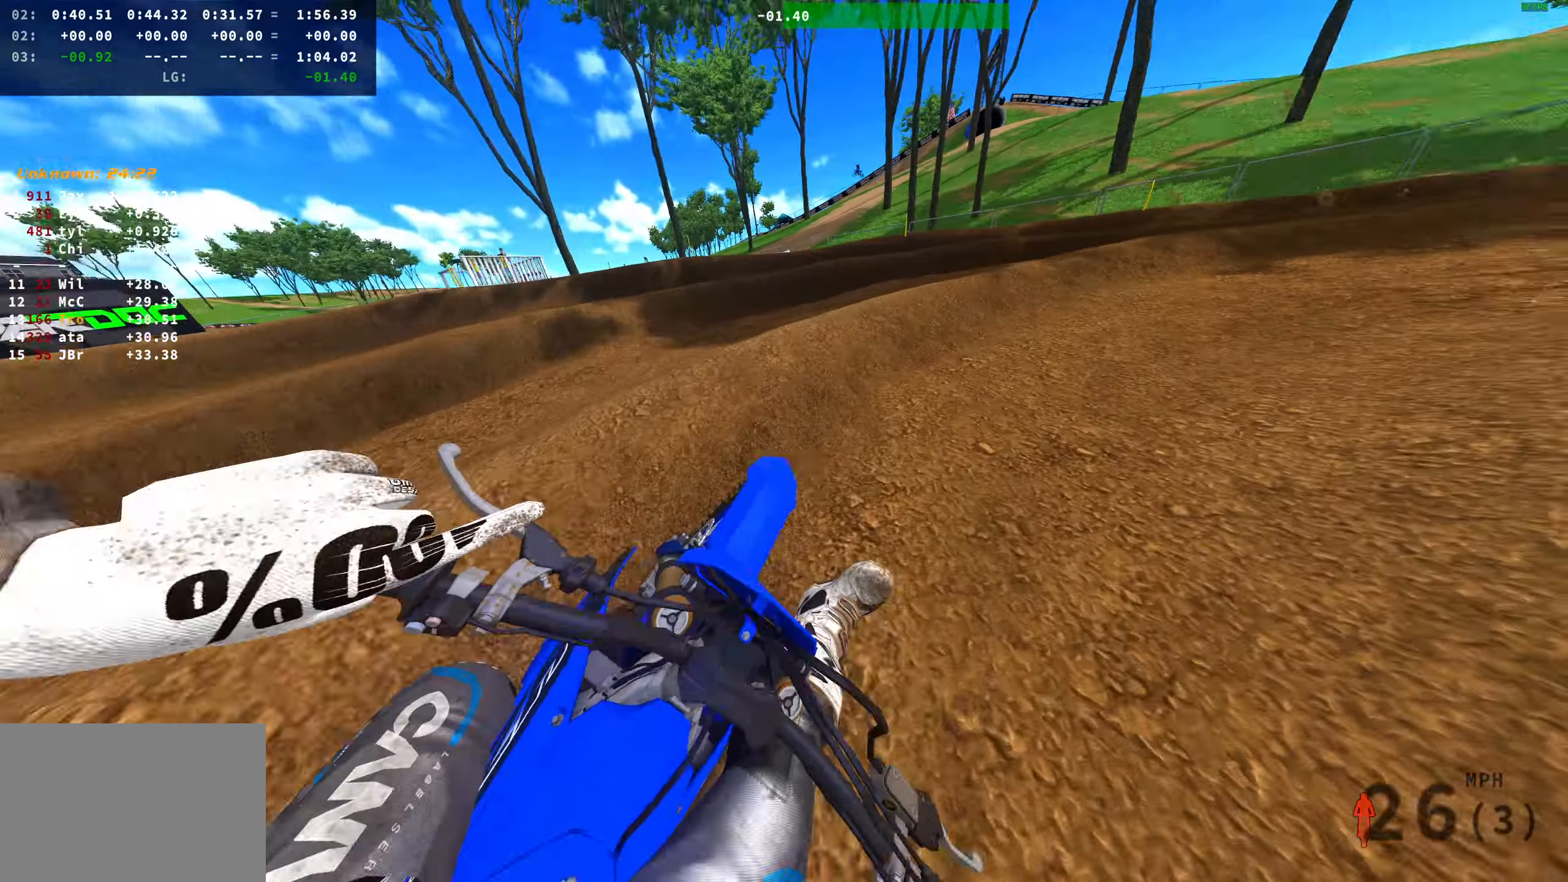
{"buttons": [], "left_stick": "right", "right_stick": "left", "button_events": [[233, "L2", "up"]]}